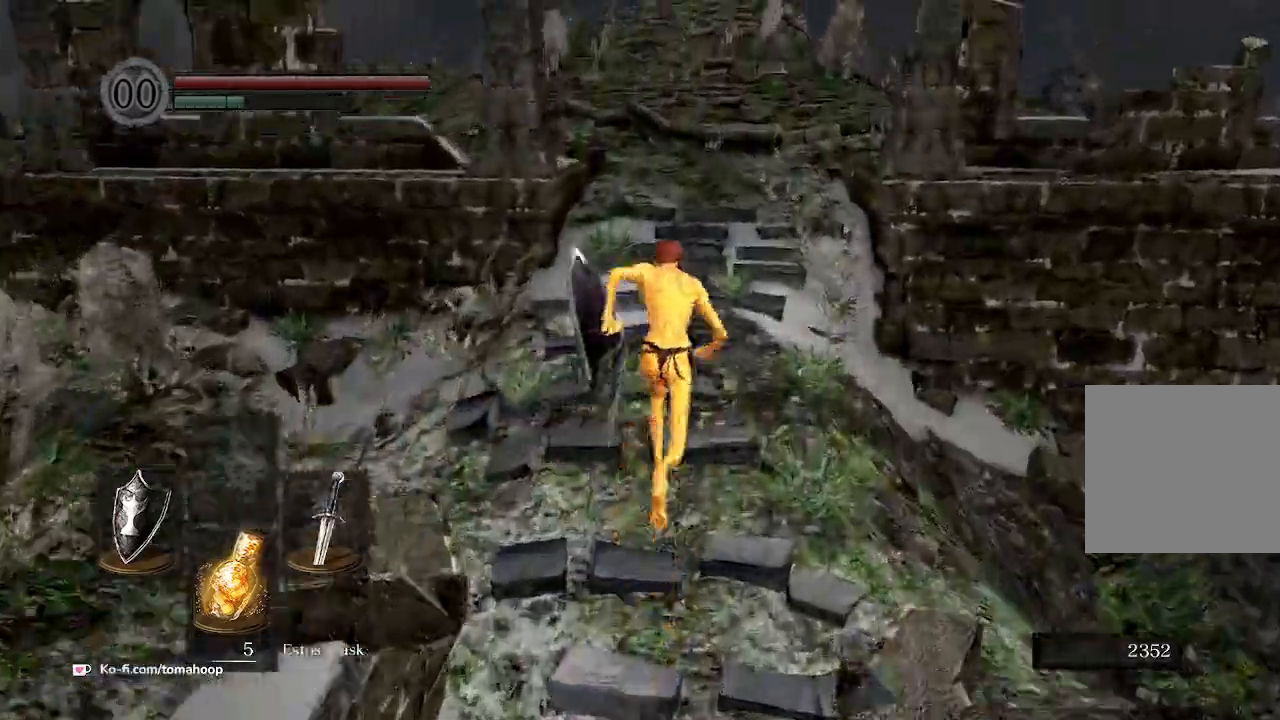
Gameplay with a controller (Xbox layout); each line is a JSON object with the inputs held at the frame after it. "events" lists button and stick changes between this image and that frame as [ms after this image, input, new state], when the widget could be followed in between. Not read: SHARE.
{"buttons": ["B"], "left_stick": "up", "right_stick": "center", "events": [[100, "right_stick", "up"], [300, "right_stick", "center"]]}
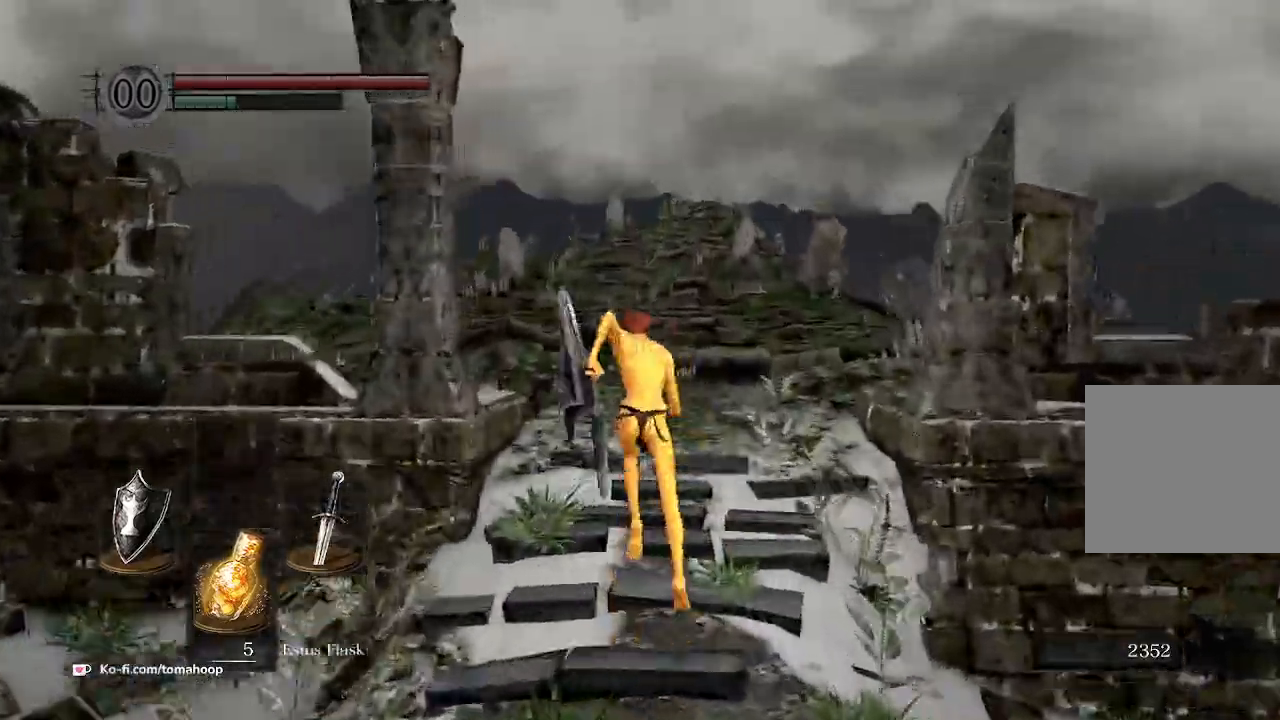
{"buttons": ["B"], "left_stick": "up", "right_stick": "down", "events": [[500, "right_stick", "down"]]}
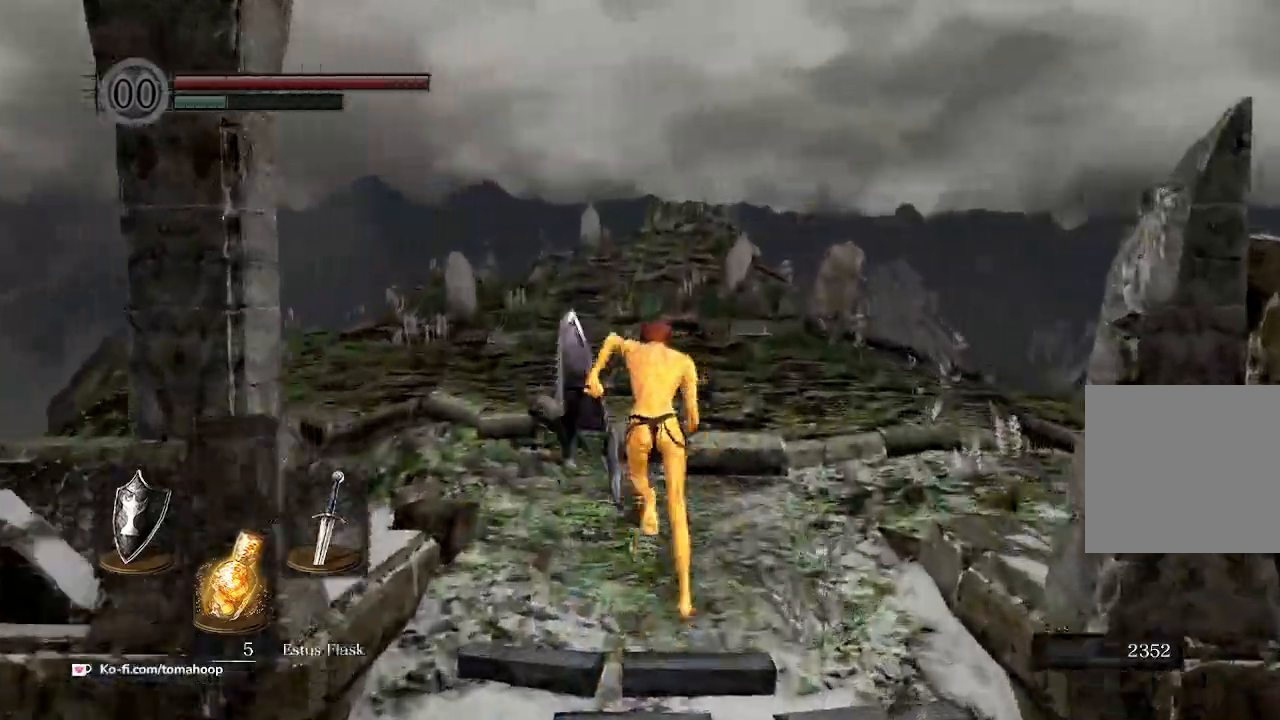
{"buttons": ["B"], "left_stick": "up", "right_stick": "down", "events": []}
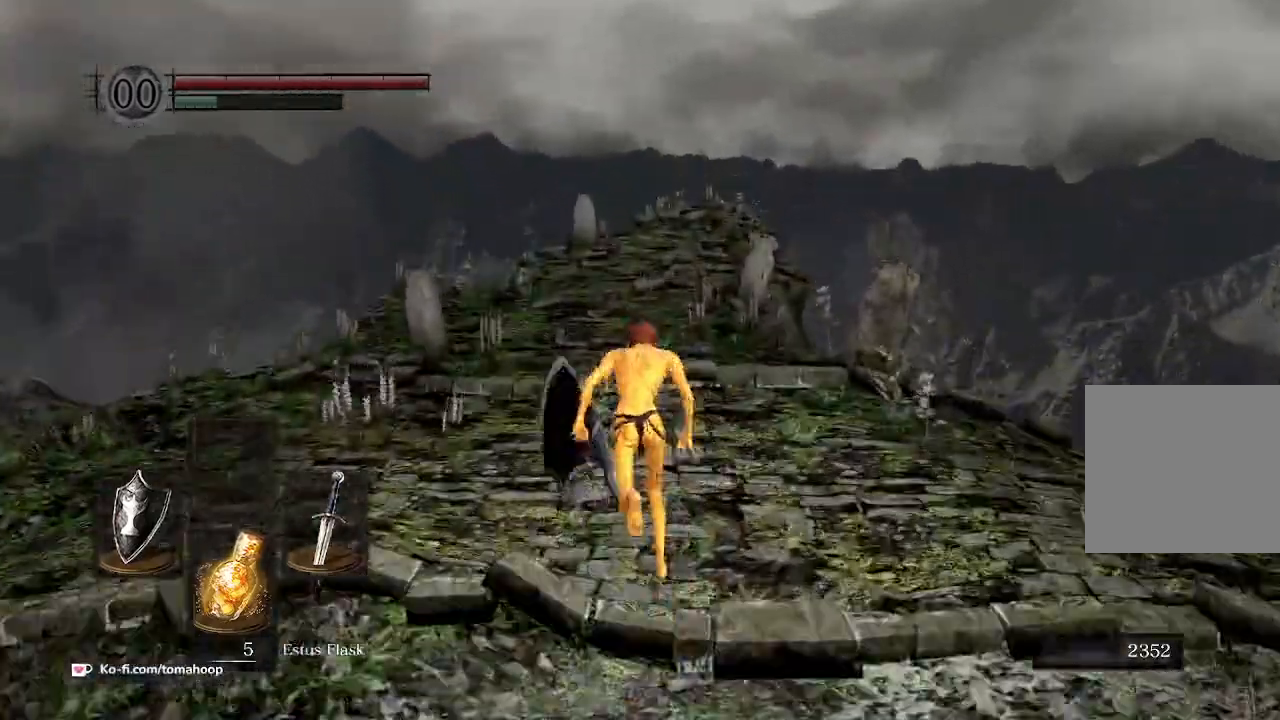
{"buttons": ["B"], "left_stick": "up", "right_stick": "down", "events": []}
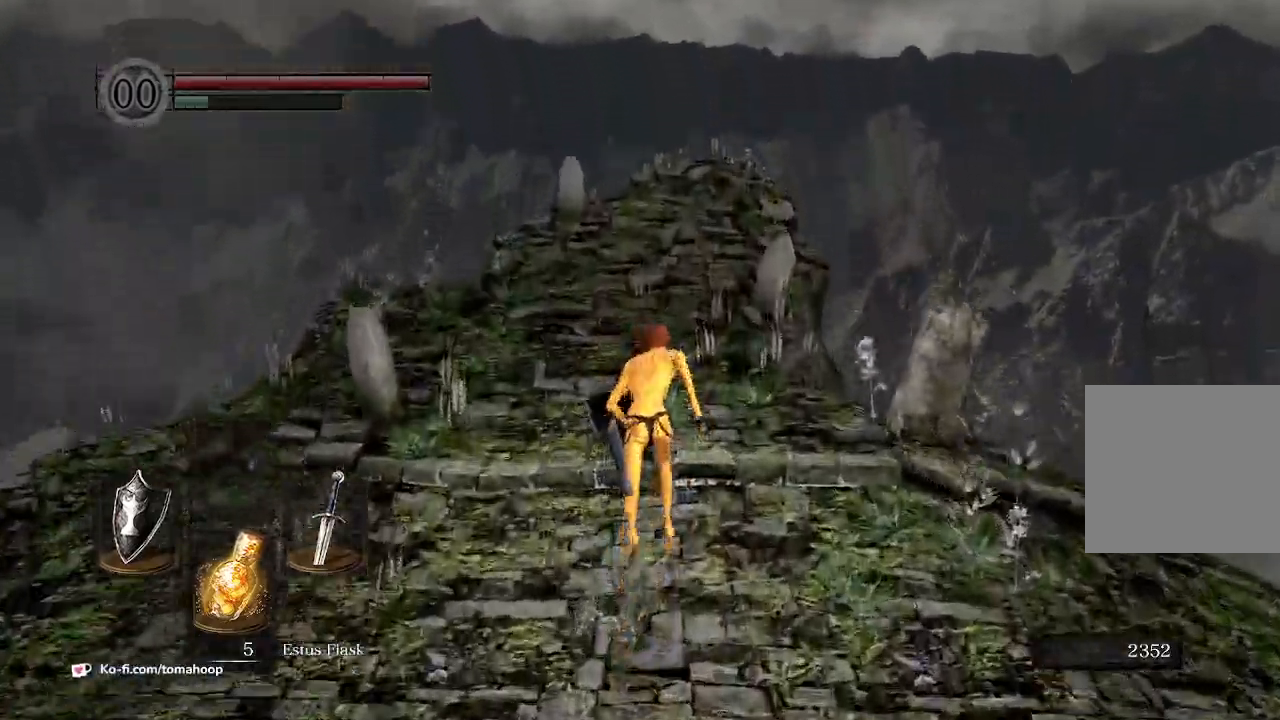
{"buttons": ["B"], "left_stick": "up", "right_stick": "down", "events": [[300, "L3", "down"], [467, "L3", "up"]]}
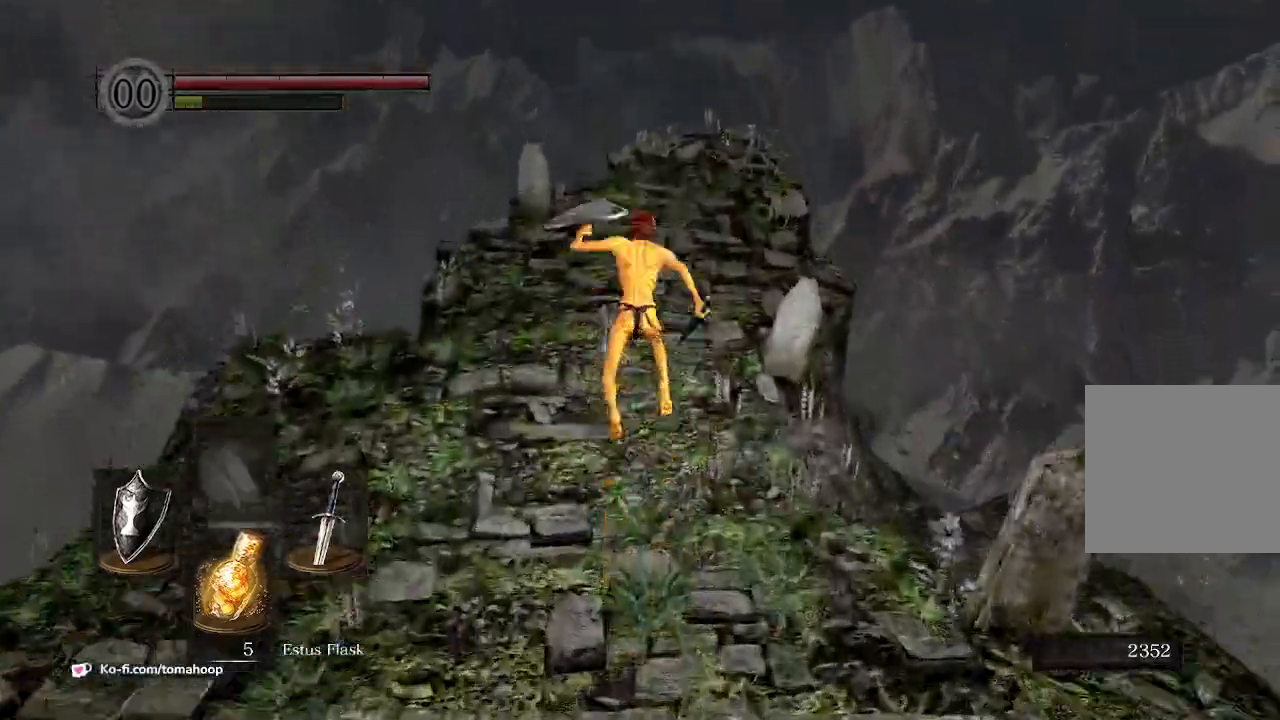
{"buttons": [], "left_stick": "center", "right_stick": "center", "events": [[133, "B", "up"], [233, "left_stick", "center"], [267, "right_stick", "center"]]}
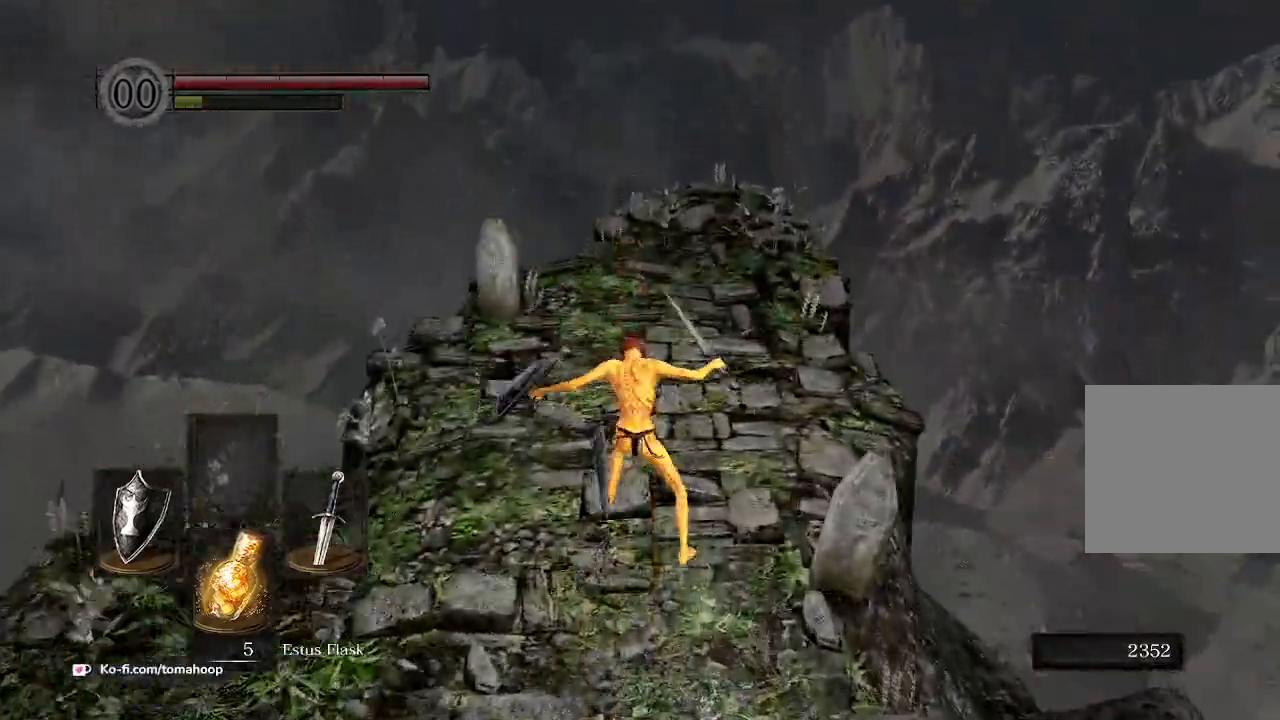
{"buttons": [], "left_stick": "center", "right_stick": "center", "events": []}
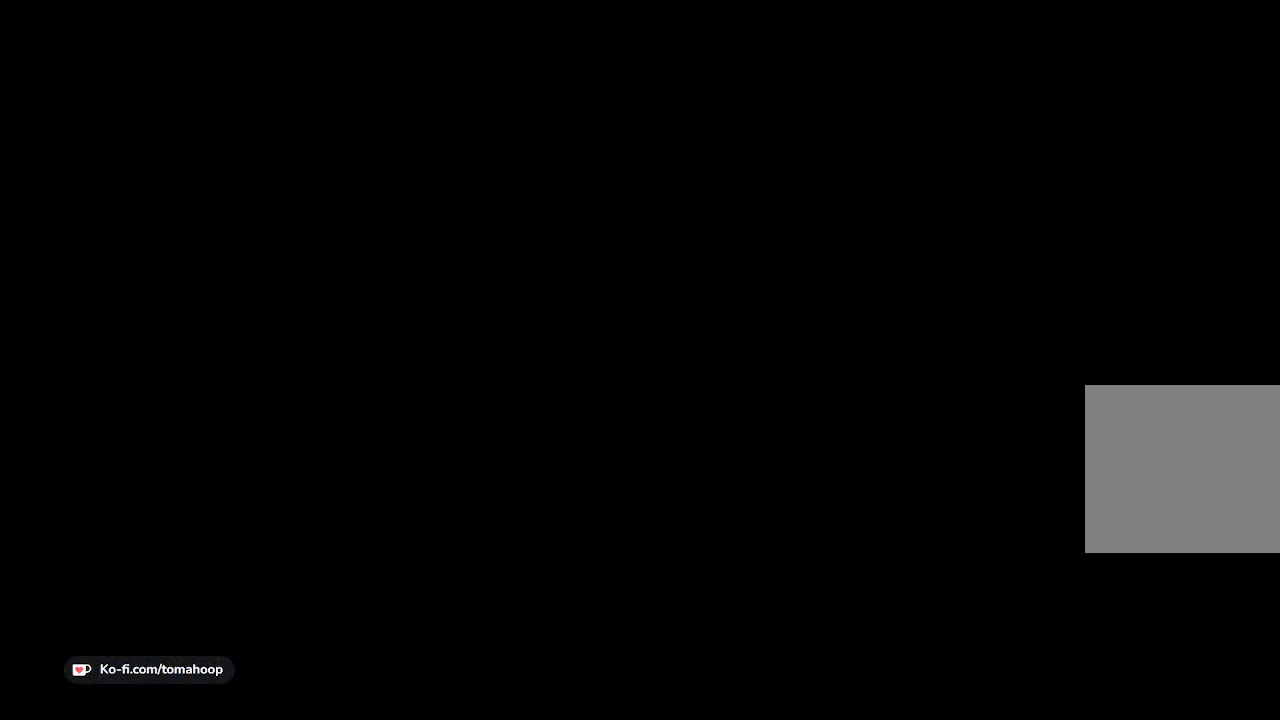
{"buttons": [], "left_stick": "center", "right_stick": "center", "events": []}
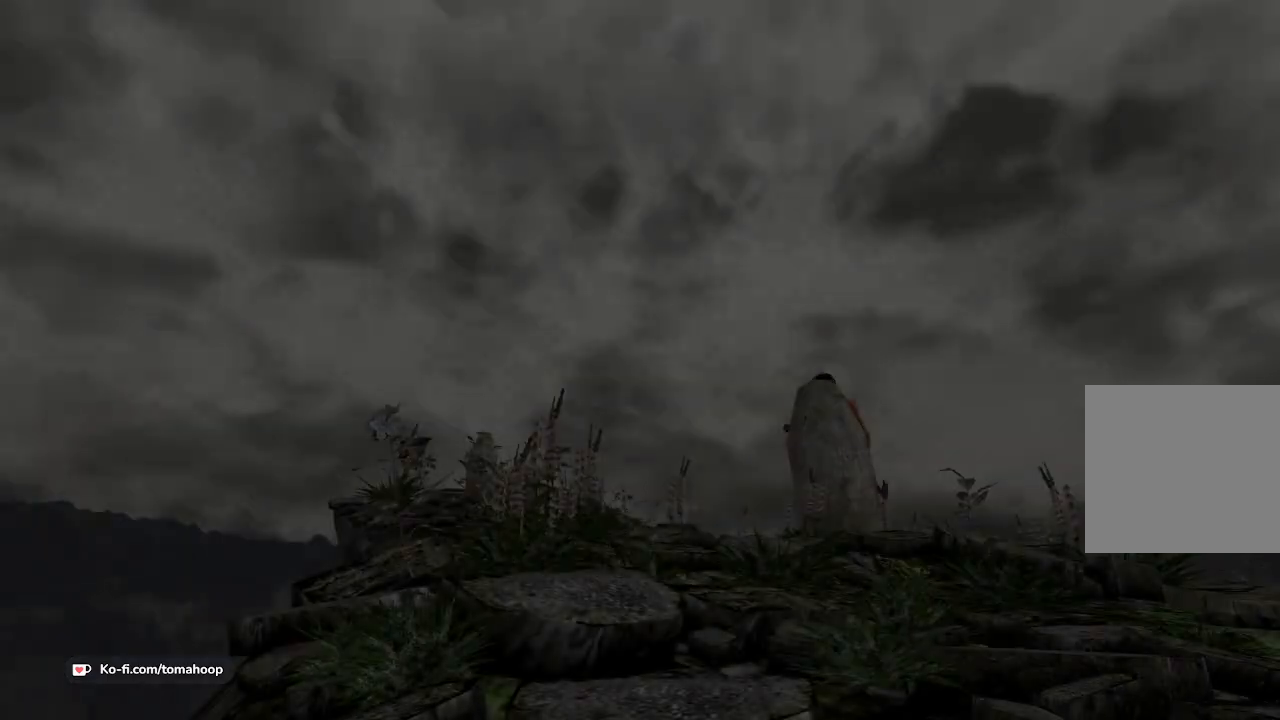
{"buttons": ["START"], "left_stick": "center", "right_stick": "center", "events": [[300, "START", "down"], [400, "START", "up"], [500, "START", "down"]]}
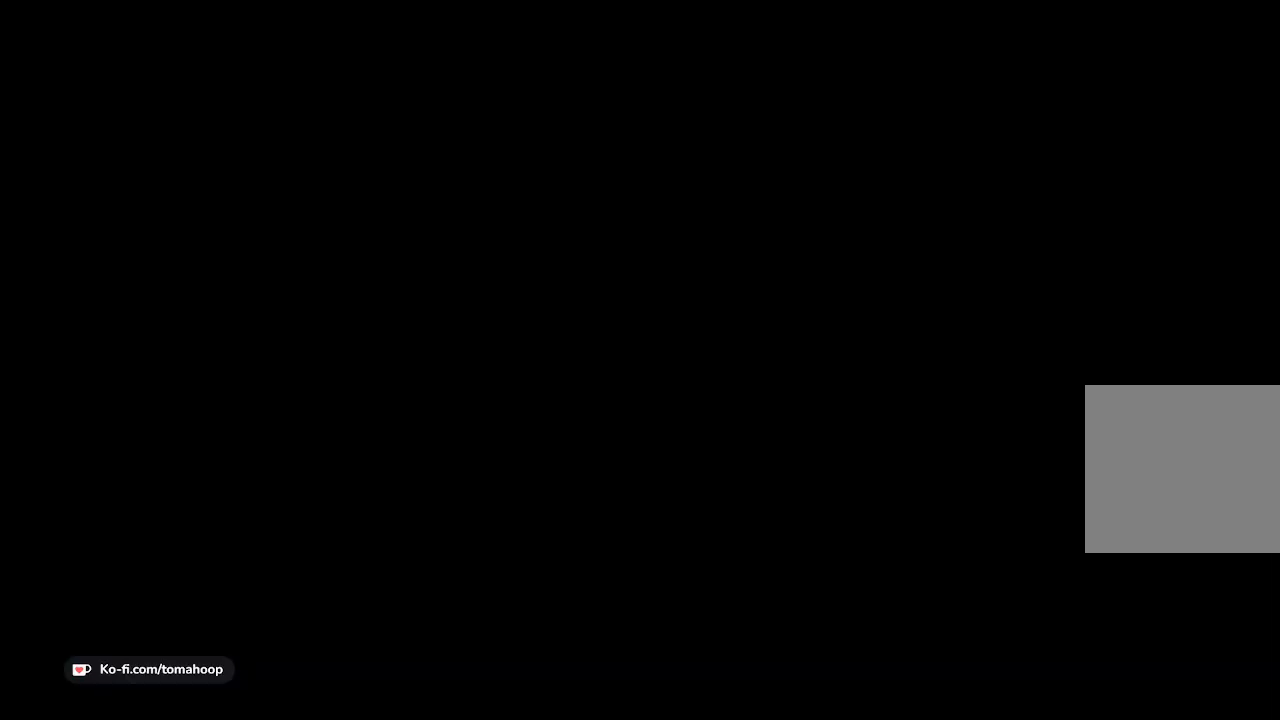
{"buttons": ["START"], "left_stick": "center", "right_stick": "center", "events": [[67, "START", "up"], [133, "START", "down"], [233, "START", "up"], [333, "START", "down"], [367, "START", "up"], [500, "START", "down"]]}
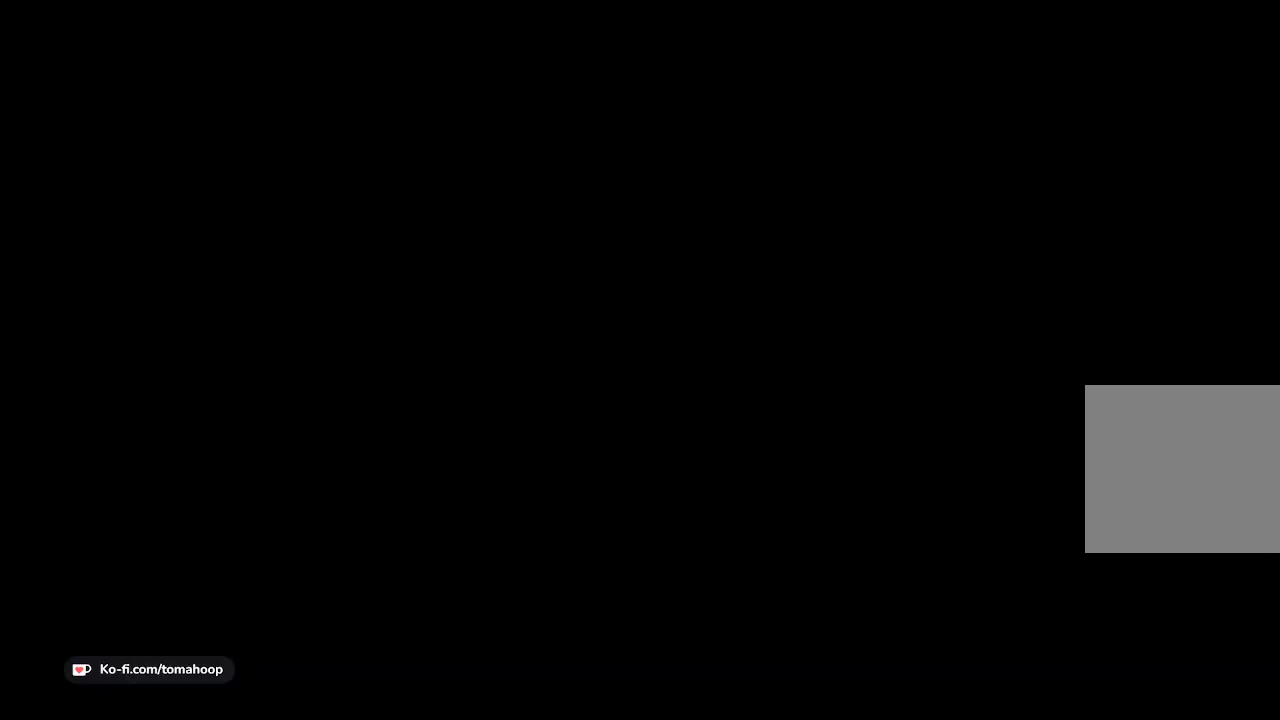
{"buttons": [], "left_stick": "up-right", "right_stick": "center", "events": [[67, "START", "up"], [100, "left_stick", "up-right"], [167, "START", "down"], [233, "START", "up"], [333, "START", "down"], [400, "START", "up"]]}
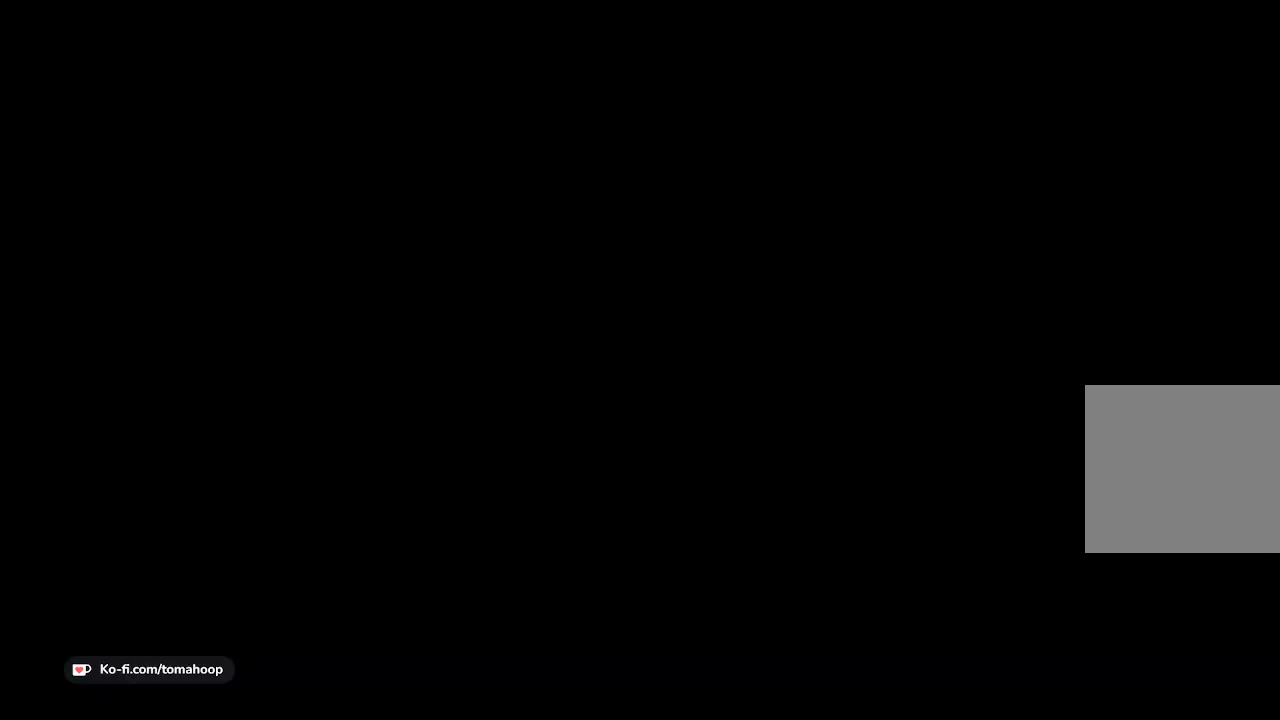
{"buttons": ["START"], "left_stick": "left", "right_stick": "center", "events": [[33, "START", "down"], [67, "START", "up"], [200, "START", "down"], [200, "left_stick", "down-right"], [233, "START", "up"], [267, "left_stick", "down"], [333, "START", "down"], [400, "START", "up"], [400, "left_stick", "left"], [500, "START", "down"]]}
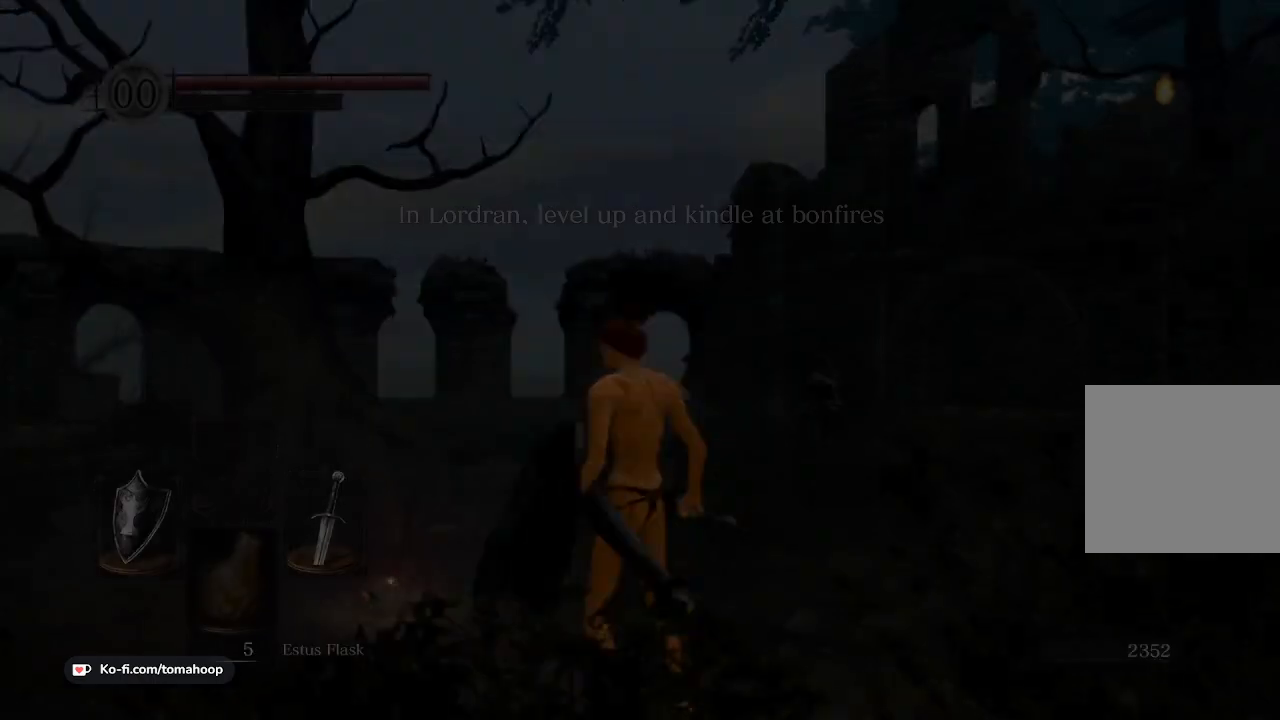
{"buttons": [], "left_stick": "down-left", "right_stick": "center", "events": [[67, "START", "up"], [67, "left_stick", "up-right"], [200, "left_stick", "right"], [267, "right_stick", "down"], [433, "left_stick", "down-left"], [433, "right_stick", "center"]]}
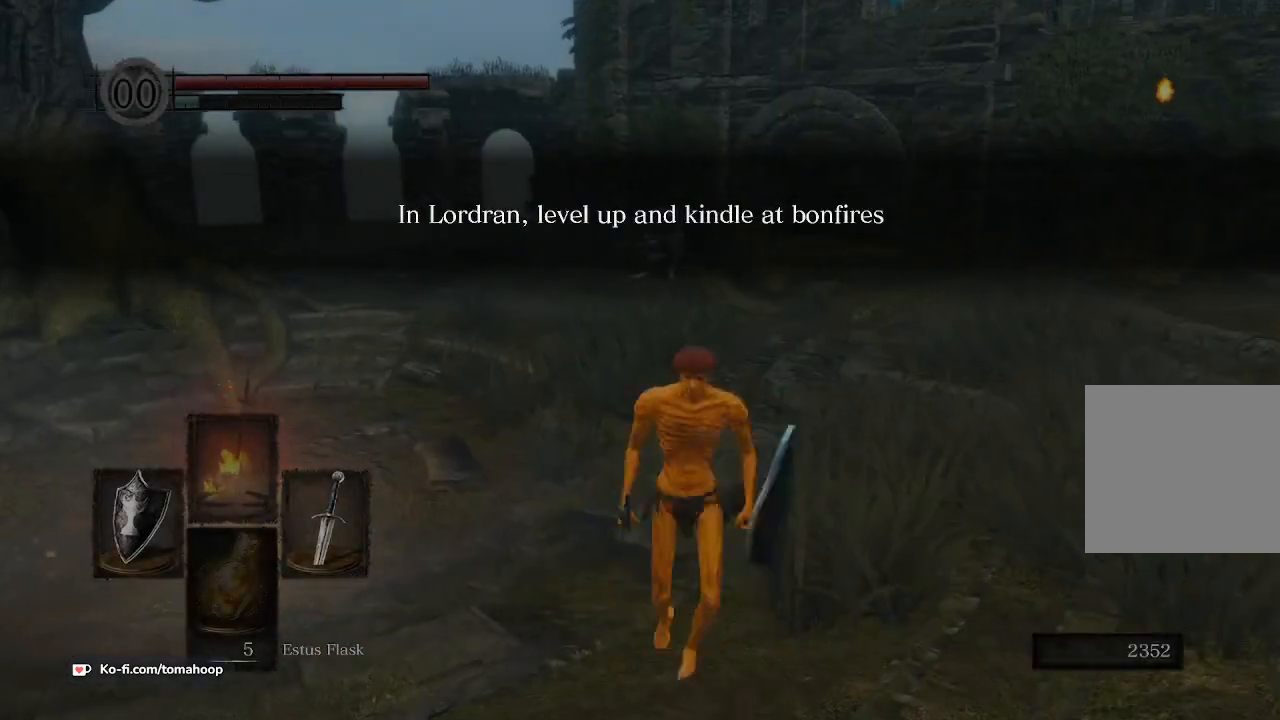
{"buttons": [], "left_stick": "left", "right_stick": "down-left", "events": [[167, "left_stick", "up"], [300, "left_stick", "right"], [367, "left_stick", "down"], [400, "right_stick", "down-left"], [500, "left_stick", "left"]]}
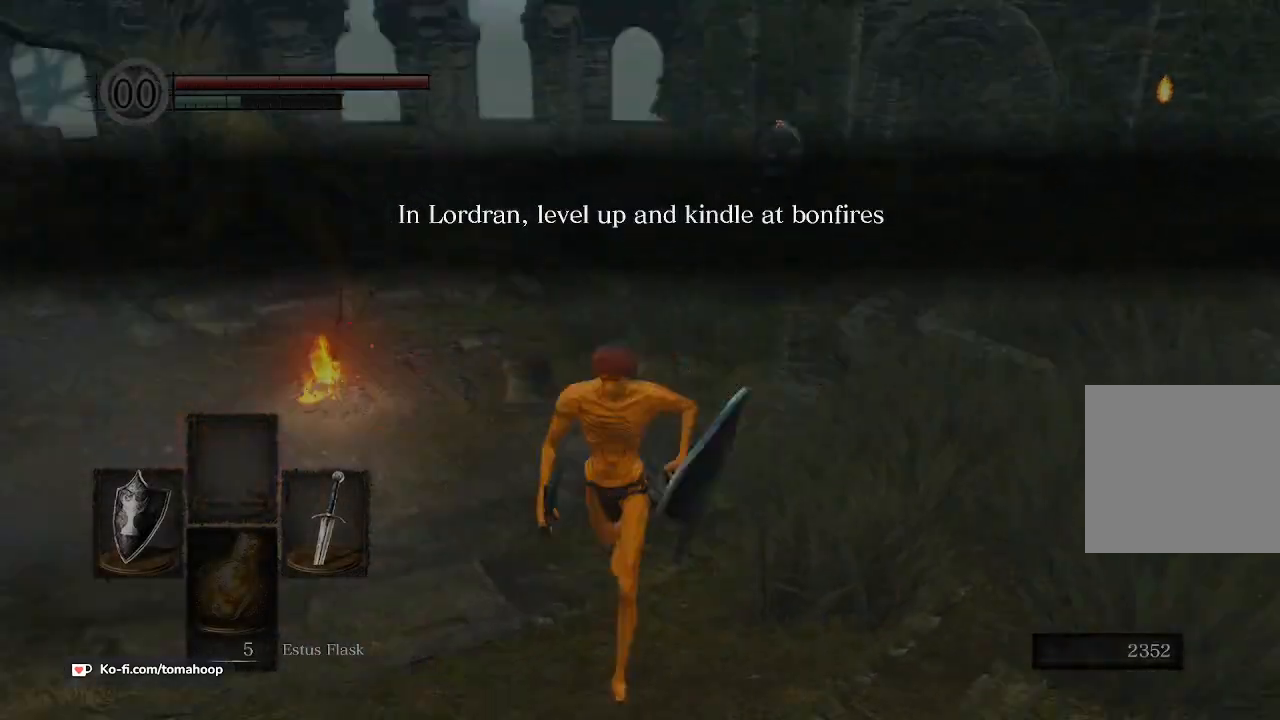
{"buttons": [], "left_stick": "up", "right_stick": "center", "events": [[100, "right_stick", "center"], [133, "left_stick", "up"]]}
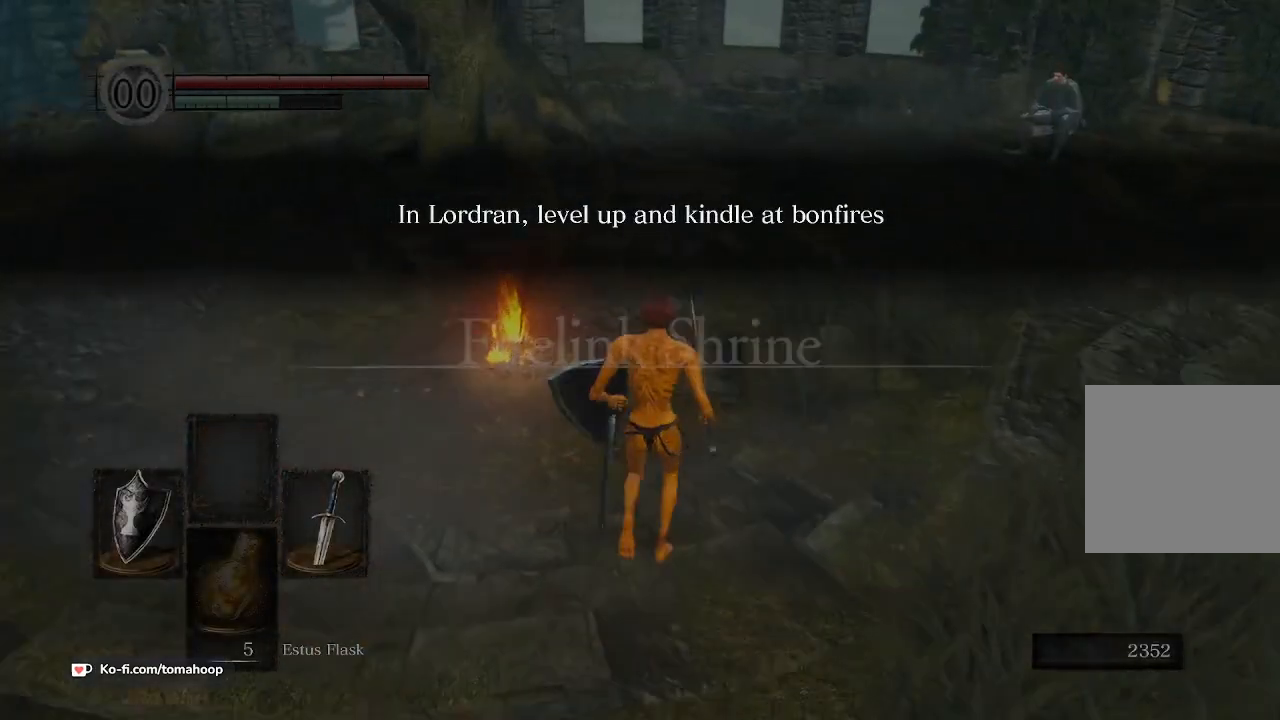
{"buttons": [], "left_stick": "up-left", "right_stick": "center", "events": [[67, "right_stick", "down"], [267, "right_stick", "center"], [333, "right_stick", "up-left"], [400, "left_stick", "up-left"], [400, "right_stick", "center"]]}
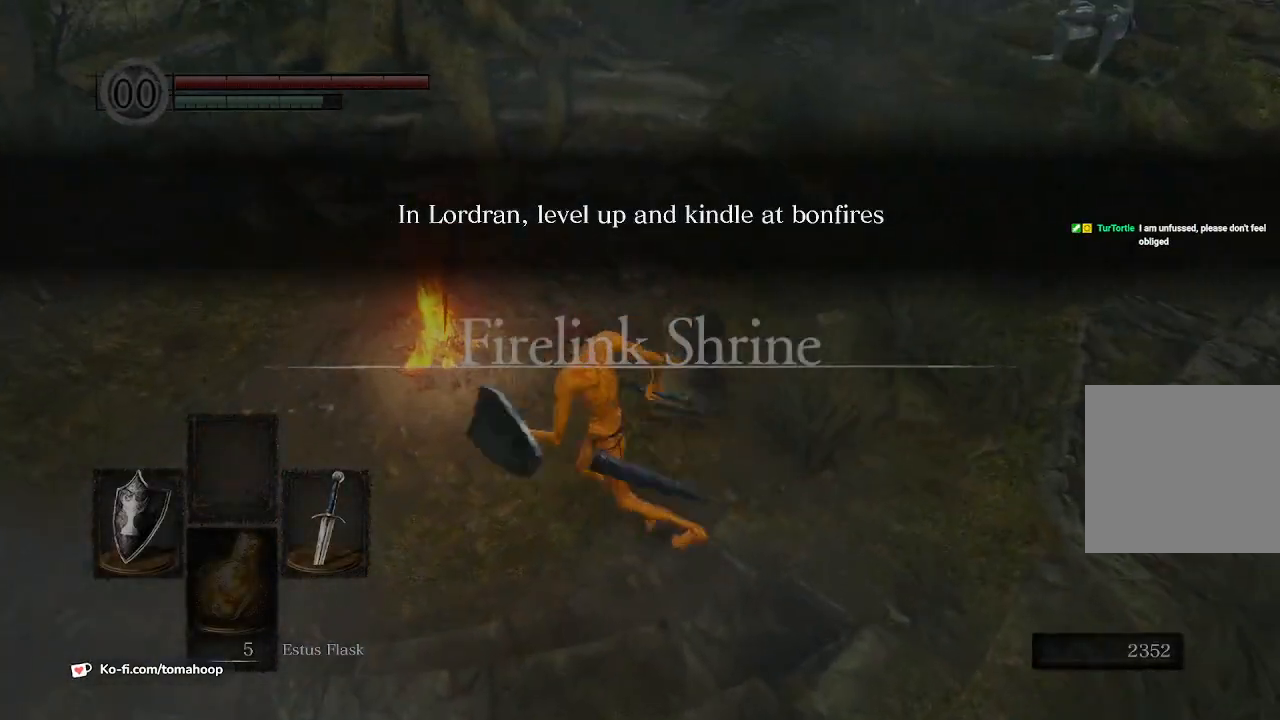
{"buttons": [], "left_stick": "left", "right_stick": "center", "events": [[67, "left_stick", "down-left"], [167, "left_stick", "down-right"], [300, "left_stick", "up"], [400, "left_stick", "left"]]}
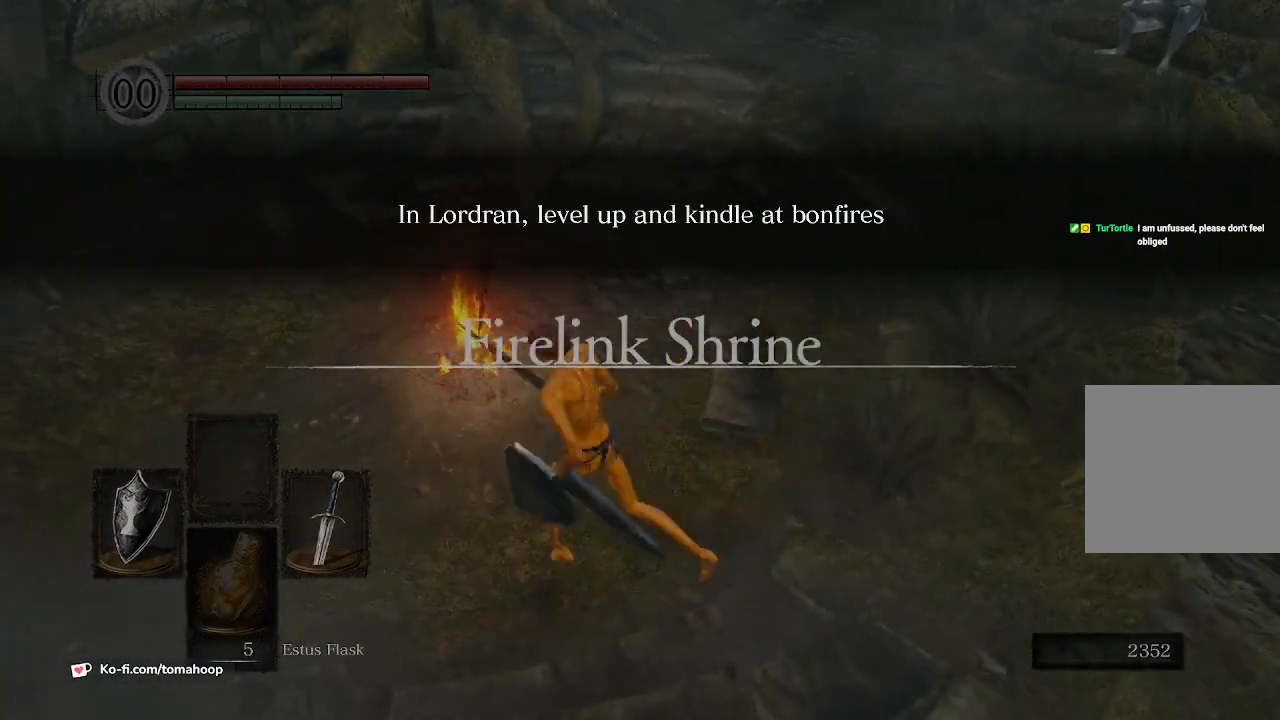
{"buttons": [], "left_stick": "down-left", "right_stick": "center", "events": [[67, "left_stick", "down"], [100, "right_stick", "up"], [133, "left_stick", "down-right"], [167, "right_stick", "up-left"], [267, "left_stick", "up-right"], [300, "right_stick", "center"], [400, "left_stick", "up-left"], [500, "left_stick", "down-left"]]}
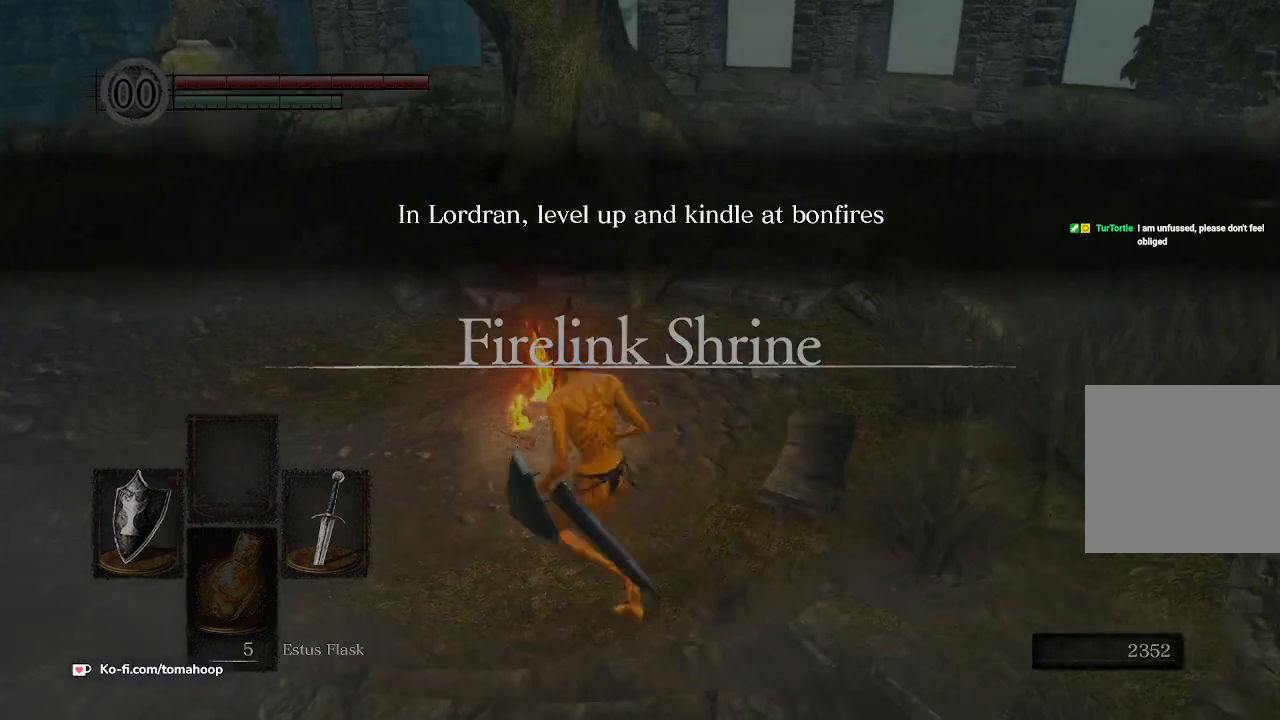
{"buttons": [], "left_stick": "down-left", "right_stick": "center", "events": [[133, "left_stick", "down-right"], [167, "right_stick", "up-right"], [233, "left_stick", "right"], [233, "right_stick", "up"], [333, "left_stick", "up"], [400, "right_stick", "center"], [467, "left_stick", "down-left"]]}
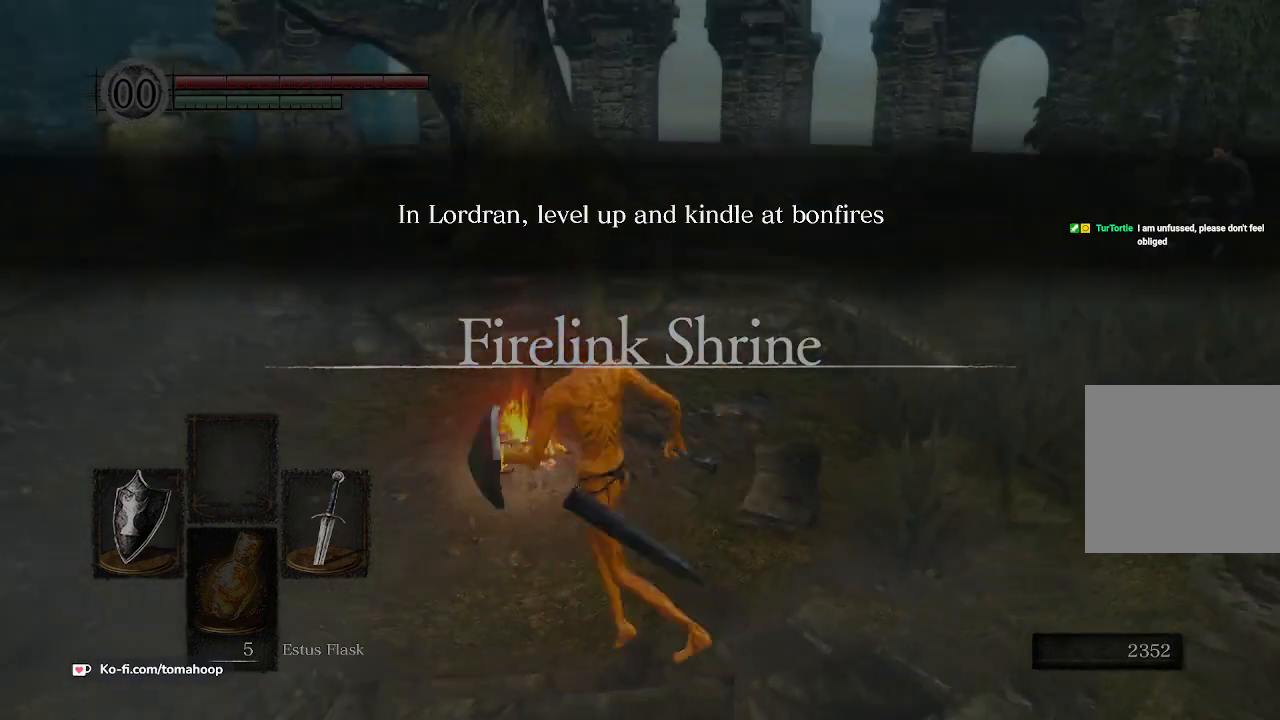
{"buttons": [], "left_stick": "center", "right_stick": "center", "events": [[67, "left_stick", "down-right"], [133, "left_stick", "right"], [300, "left_stick", "center"]]}
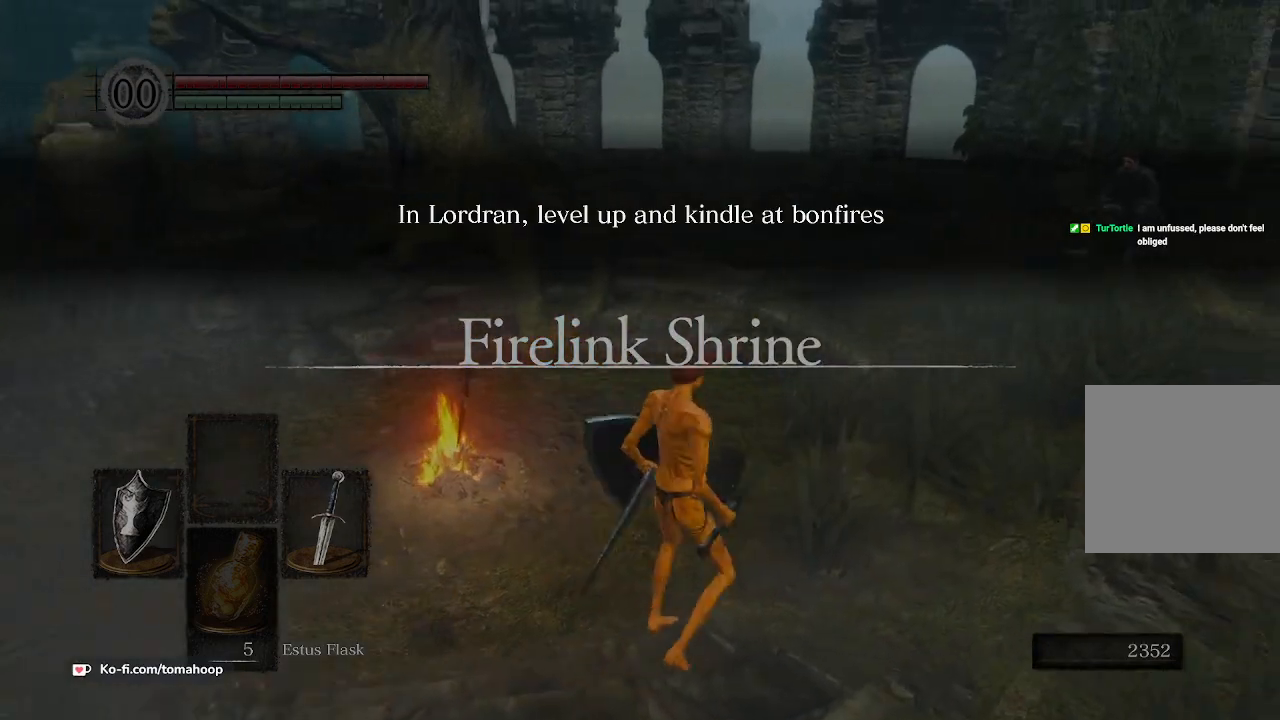
{"buttons": [], "left_stick": "center", "right_stick": "center", "events": []}
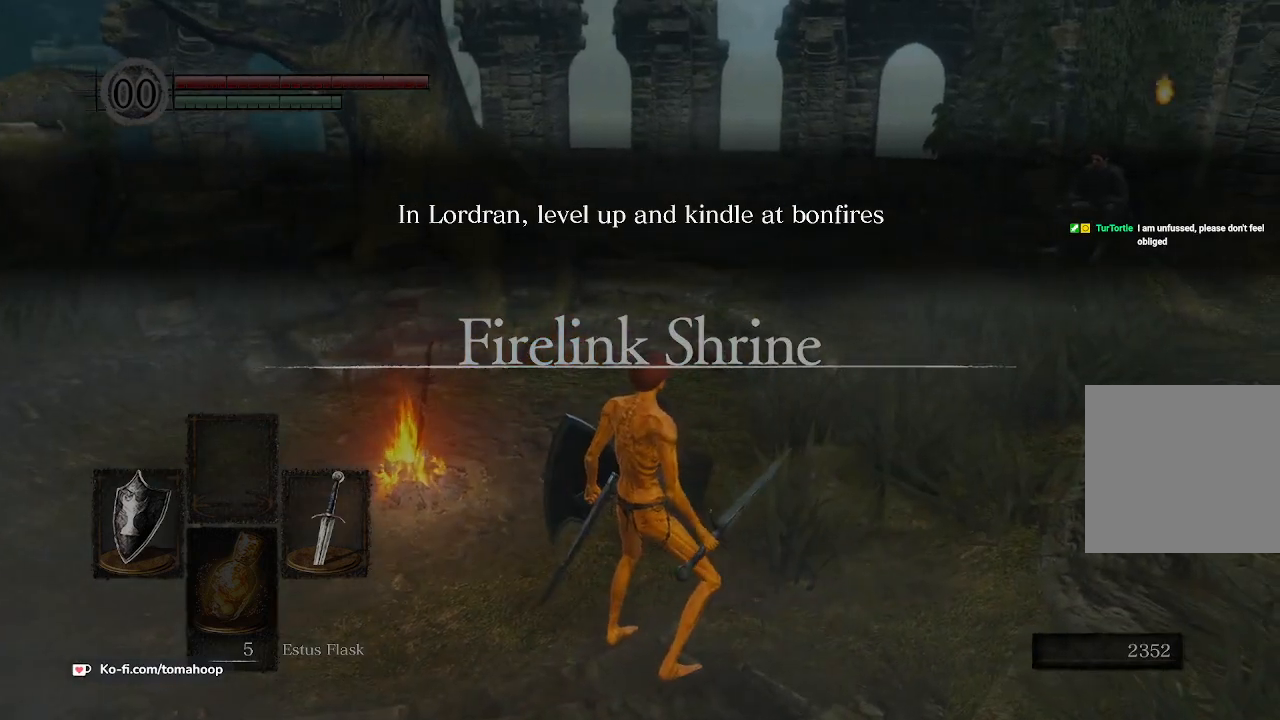
{"buttons": [], "left_stick": "center", "right_stick": "center", "events": []}
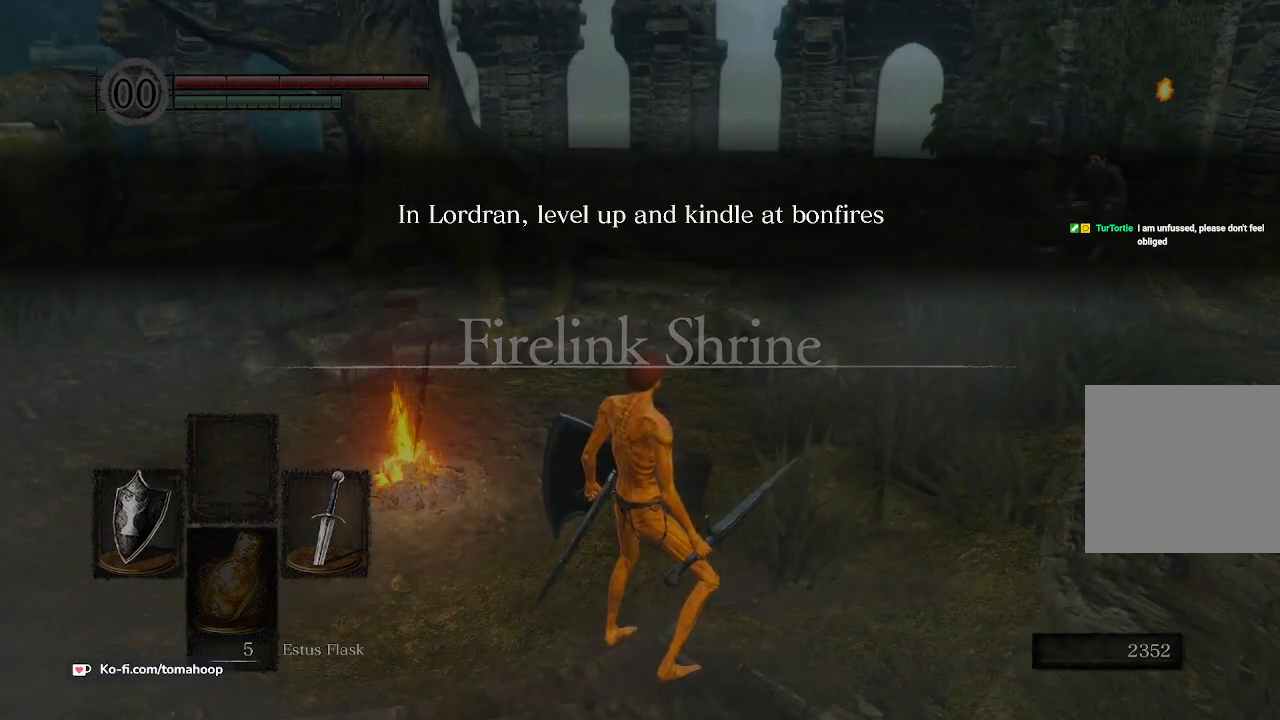
{"buttons": [], "left_stick": "down-left", "right_stick": "center", "events": [[300, "left_stick", "down-right"], [467, "left_stick", "down-left"]]}
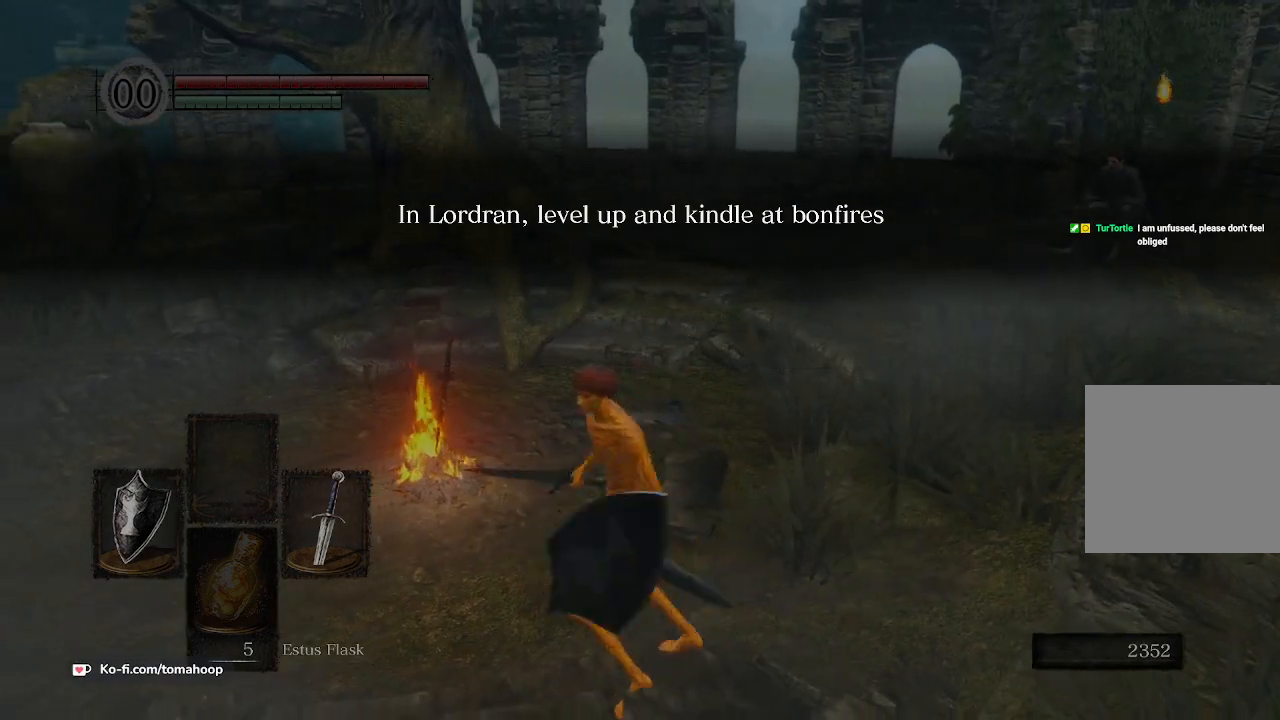
{"buttons": ["A"], "left_stick": "up-left", "right_stick": "center", "events": [[133, "left_stick", "up"], [300, "A", "down"], [333, "left_stick", "up-left"], [367, "A", "up"], [467, "A", "down"]]}
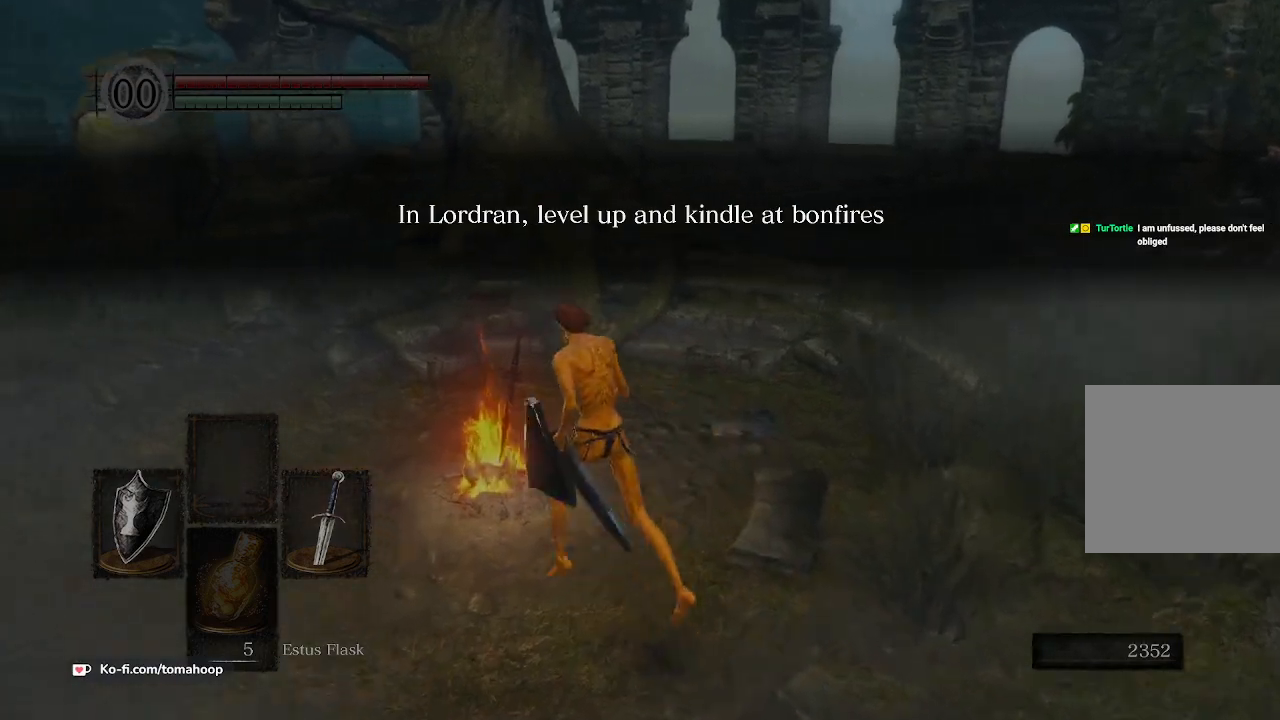
{"buttons": [], "left_stick": "right", "right_stick": "center", "events": [[33, "A", "up"], [167, "A", "down"], [167, "left_stick", "up"], [200, "A", "up"], [267, "left_stick", "up-right"], [400, "left_stick", "right"]]}
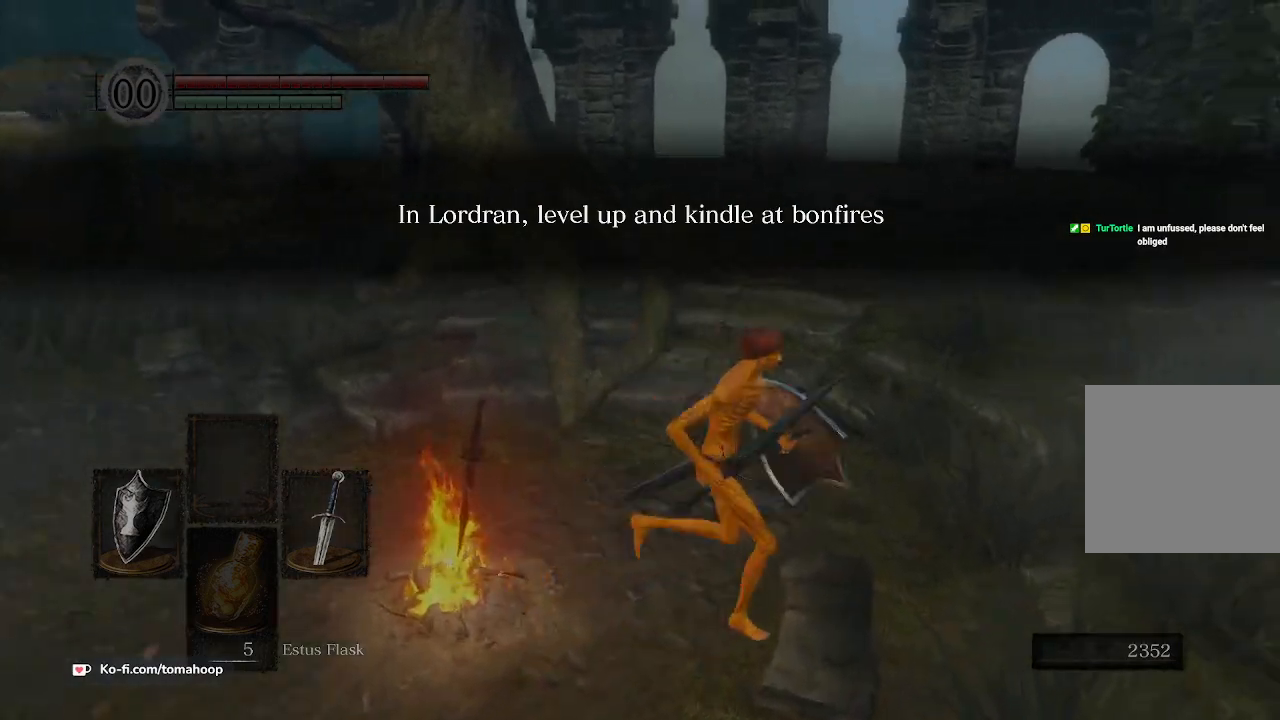
{"buttons": [], "left_stick": "center", "right_stick": "center", "events": [[33, "A", "down"], [133, "A", "up"], [133, "left_stick", "down-left"], [333, "left_stick", "up"], [467, "left_stick", "center"]]}
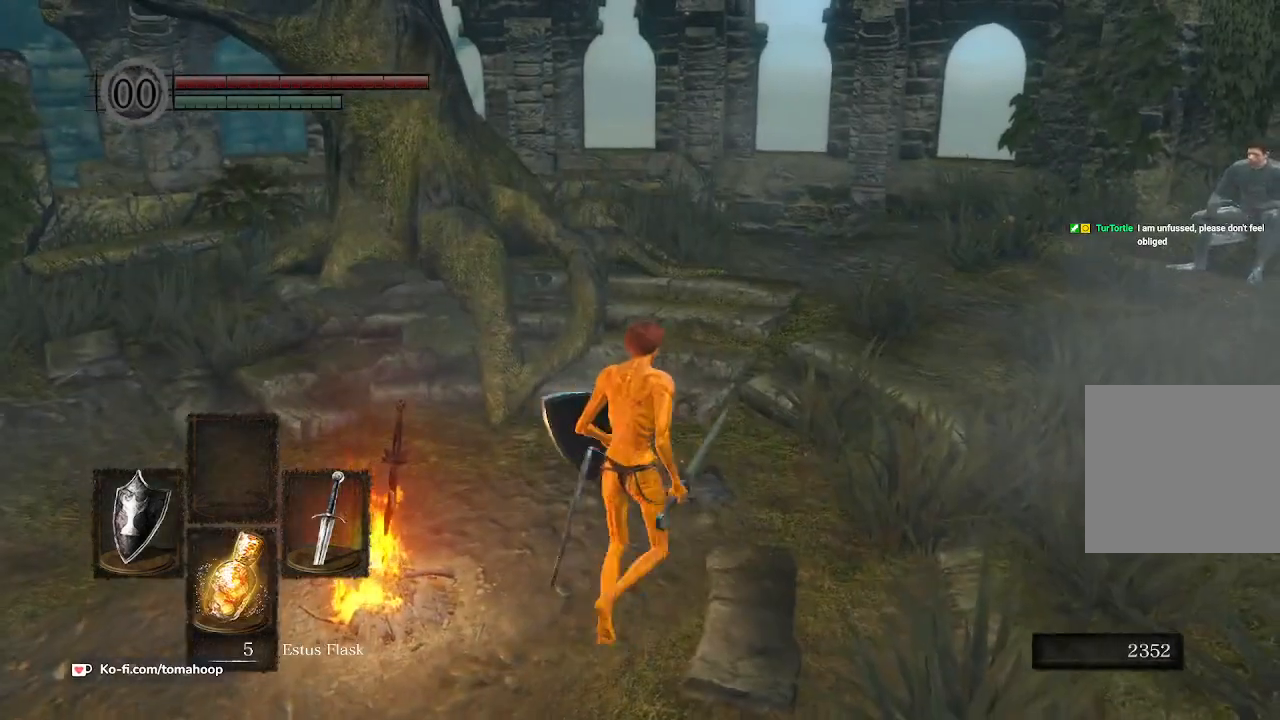
{"buttons": [], "left_stick": "up-left", "right_stick": "center", "events": [[133, "right_stick", "right"], [200, "left_stick", "down-left"], [267, "right_stick", "center"], [300, "A", "down"], [367, "left_stick", "up-left"], [400, "A", "up"]]}
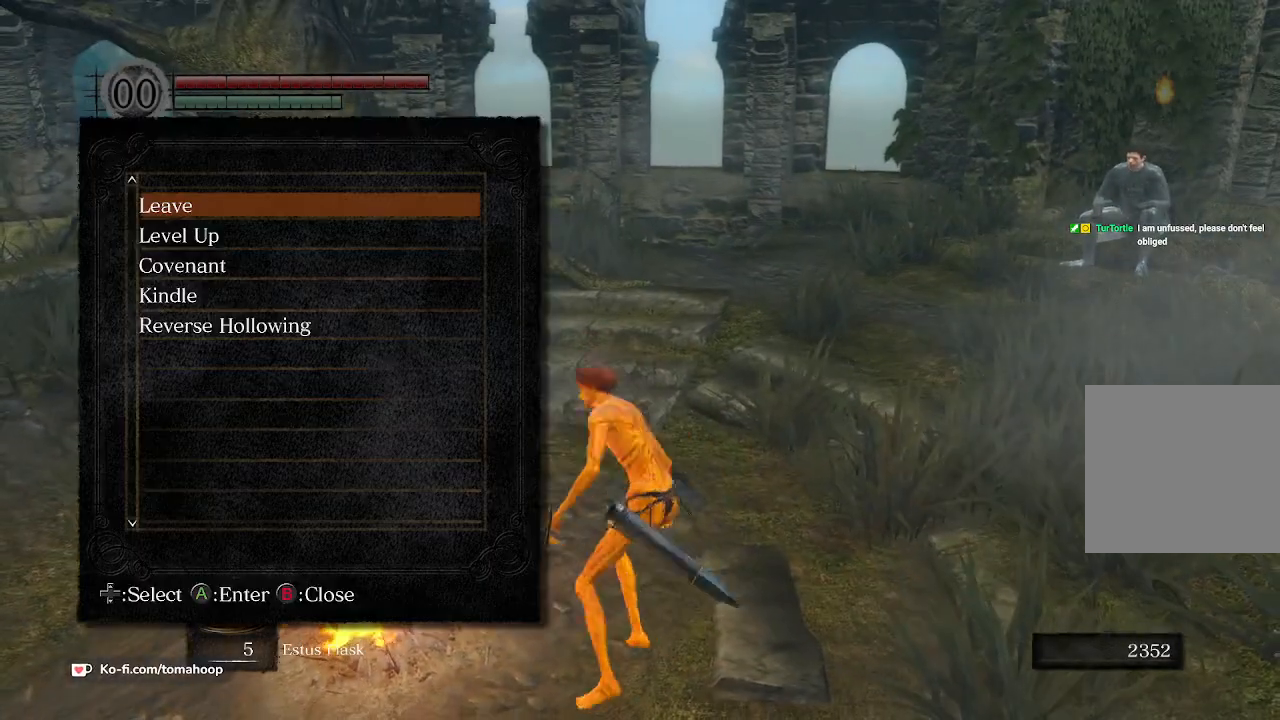
{"buttons": [], "left_stick": "center", "right_stick": "center", "events": [[33, "left_stick", "left"], [167, "right_stick", "right"], [200, "left_stick", "center"], [233, "right_stick", "center"]]}
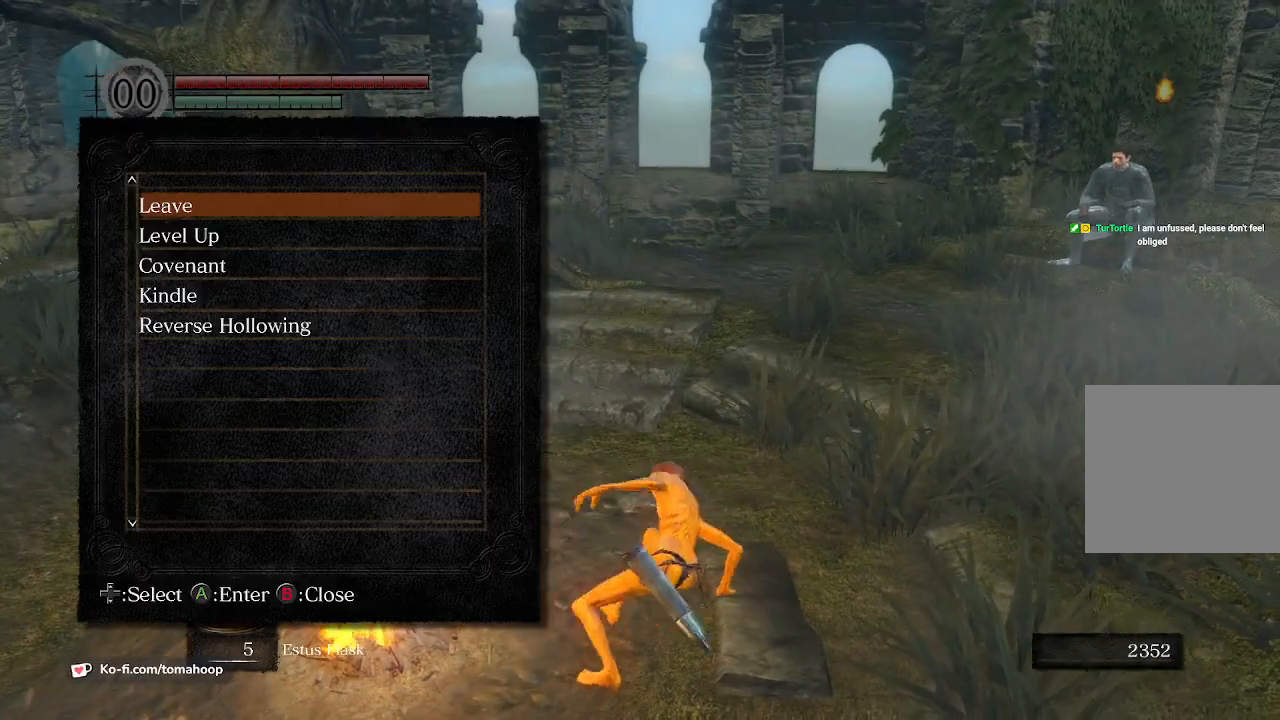
{"buttons": [], "left_stick": "center", "right_stick": "center", "events": [[200, "right_stick", "down-right"], [267, "right_stick", "center"]]}
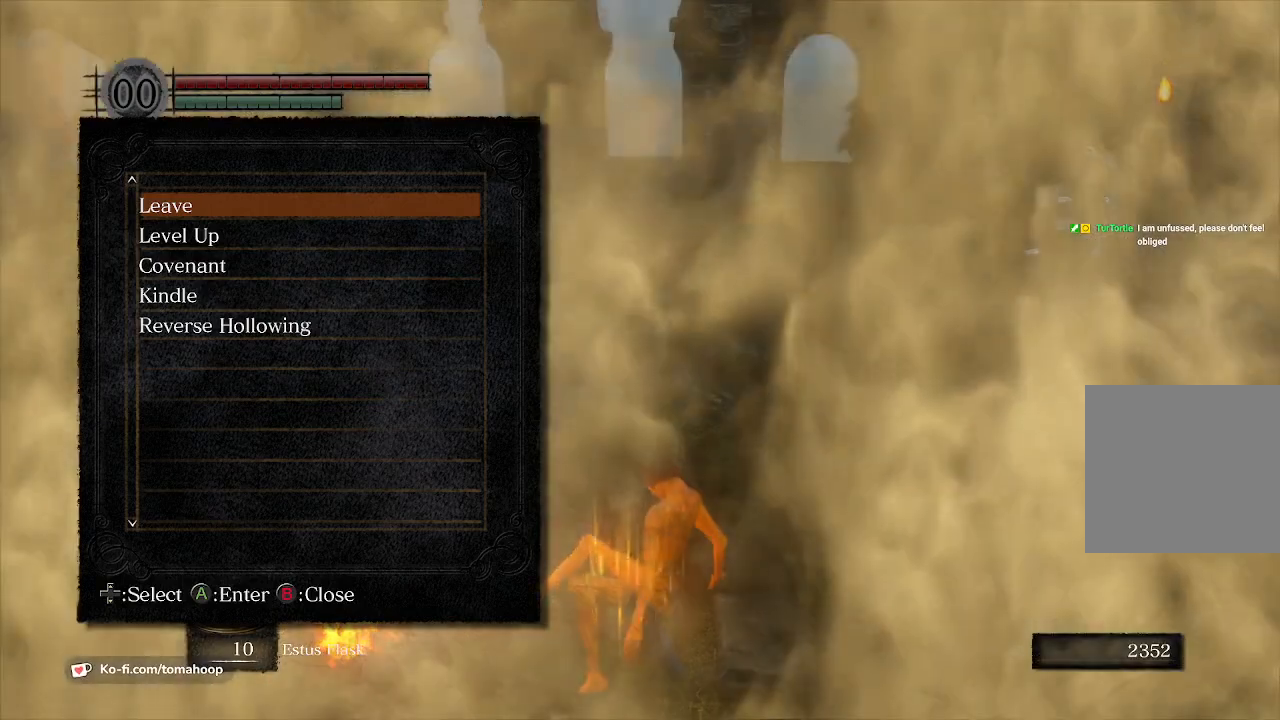
{"buttons": [], "left_stick": "center", "right_stick": "center", "events": []}